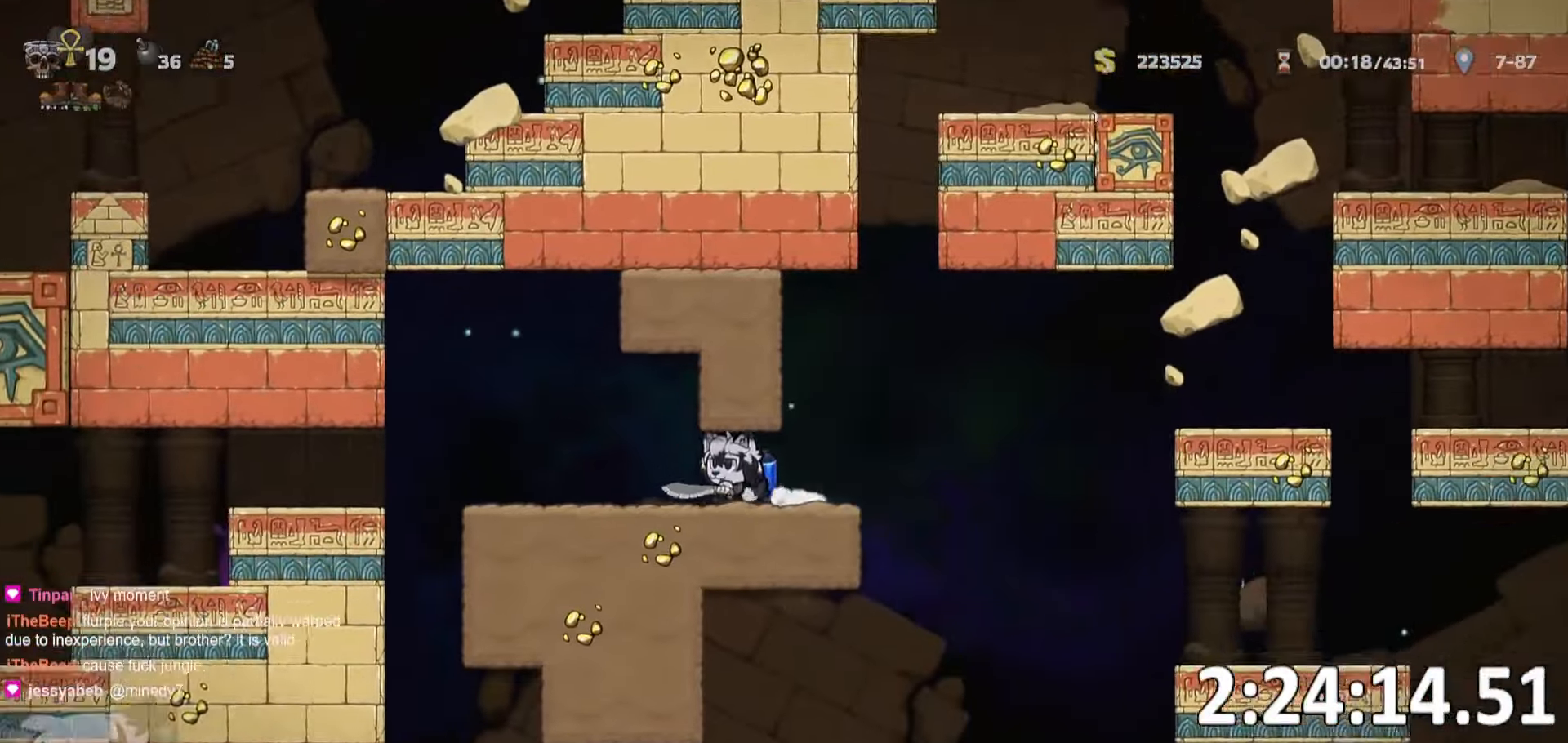
Gameplay with keyboard; each line is a JSON object with the keys held at the frame after it. "events" lists presses ("down") and releases ("up") of "a", "bomb", "d", "escape", "o", "ptt", "rope", "run", "s", "w" and "whip" between this image and that frame as [ms after this image, input, new state], when the widget could be followed in between. No other keys are recorded. Mouse input is not recorded. Key names are as the overlay labels them; some are game actions (e.g. jump) rather than physical keys. Not read: jump.
{"keys": [], "events": [[500, "a", "up"], [500, "run", "up"]]}
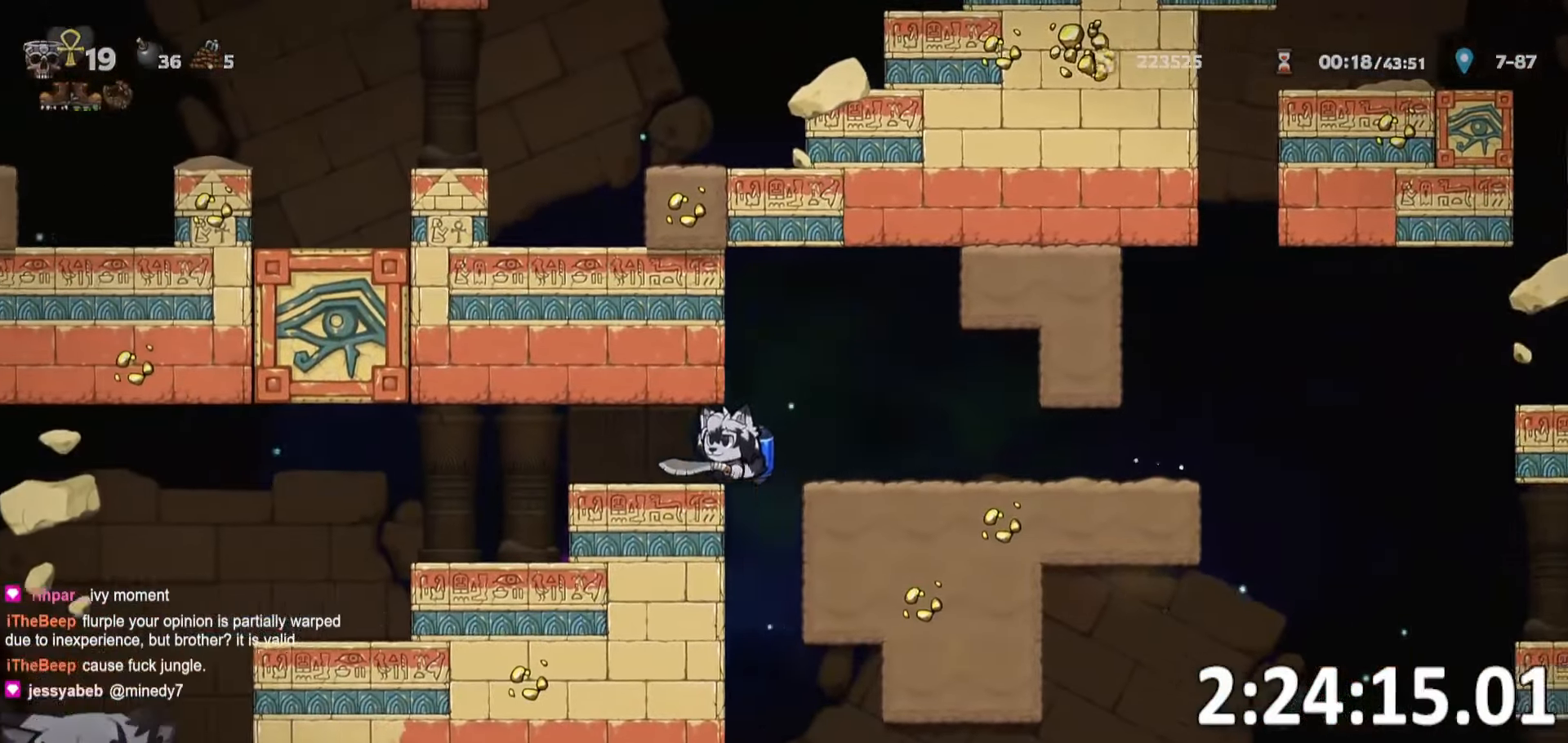
{"keys": ["a", "run"], "events": [[183, "a", "down"], [183, "run", "down"]]}
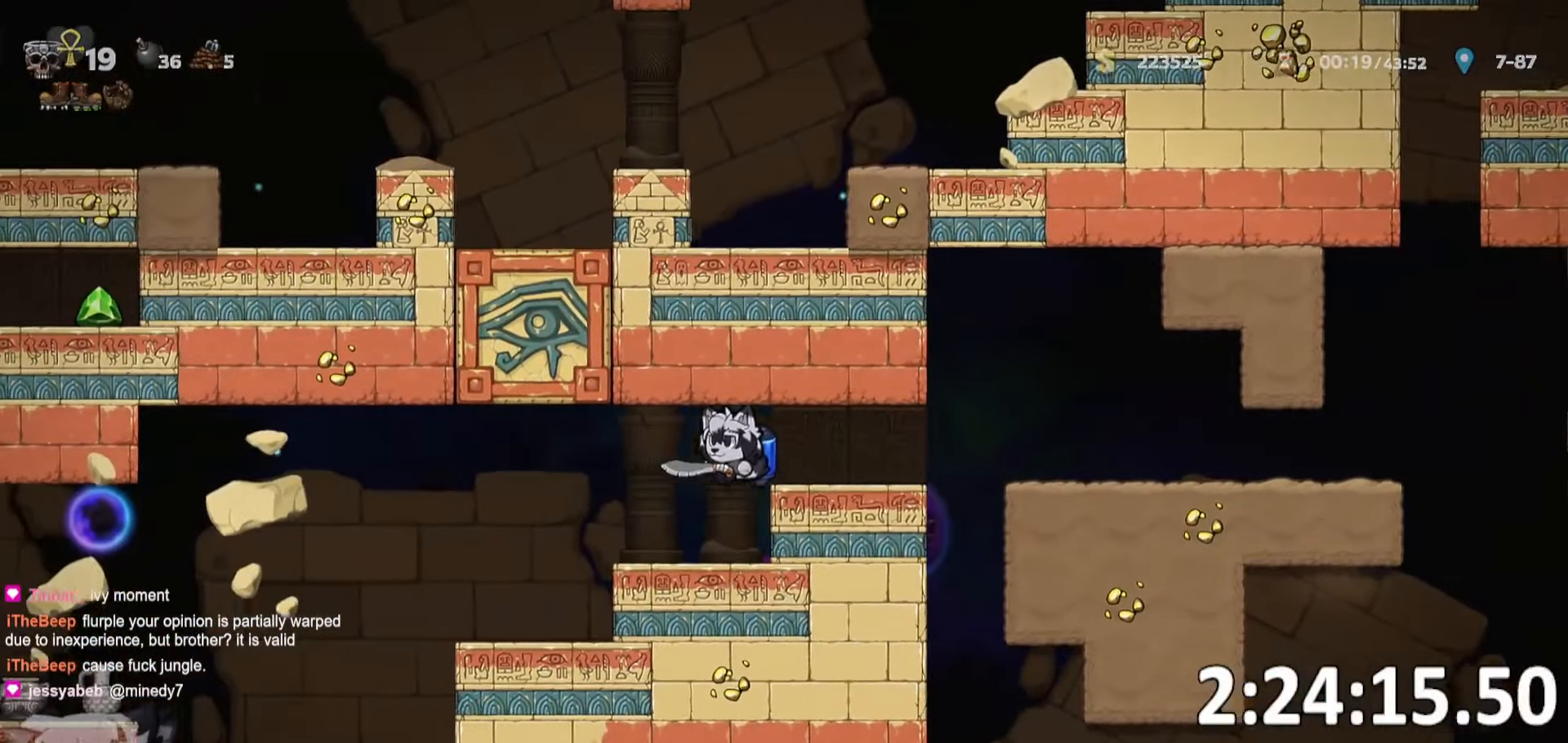
{"keys": ["a", "run"], "events": []}
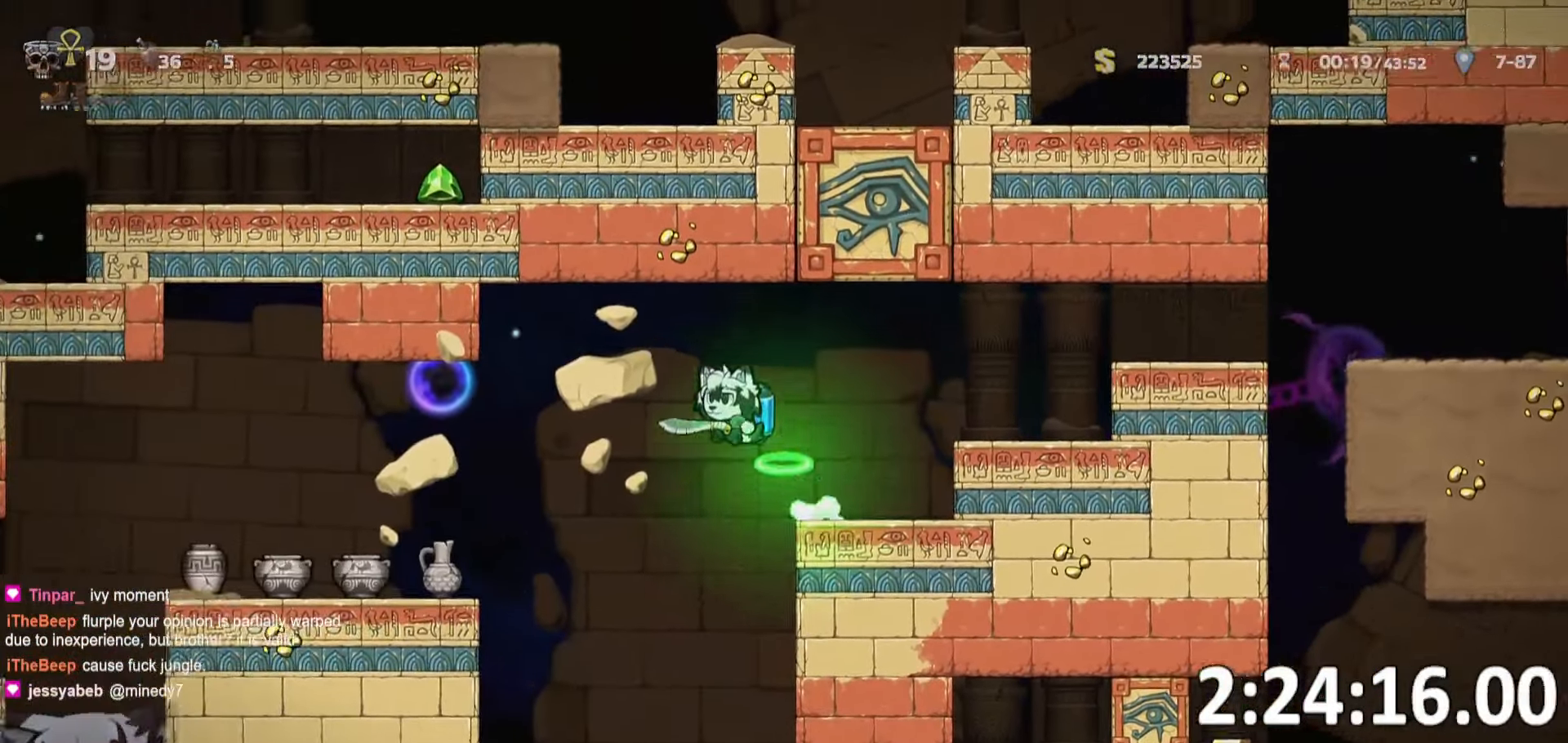
{"keys": ["d"], "events": [[33, "whip", "down"], [133, "whip", "up"], [300, "run", "up"], [416, "a", "up"], [500, "d", "down"]]}
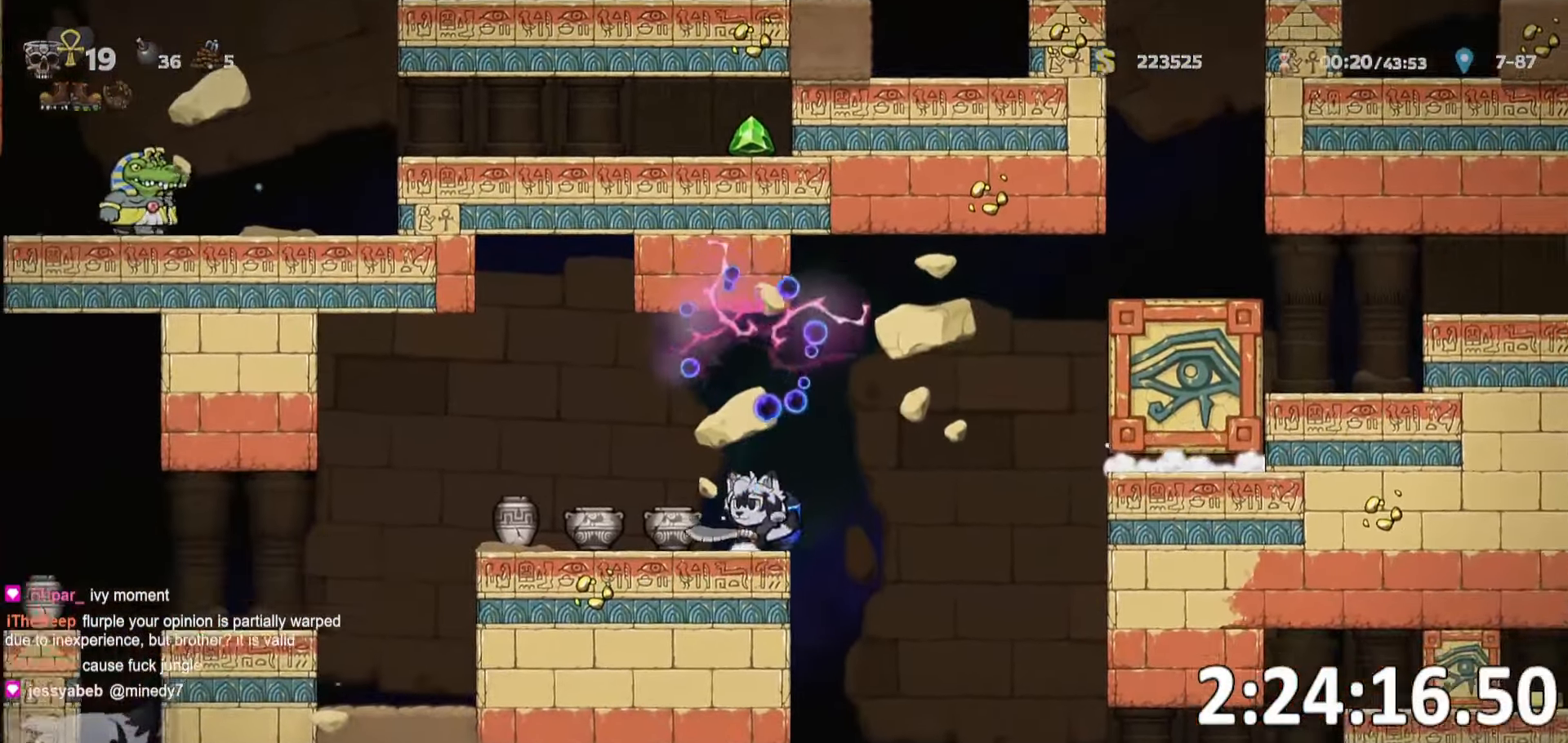
{"keys": ["d"], "events": [[16, "run", "down"], [233, "run", "up"], [333, "d", "up"], [433, "d", "down"]]}
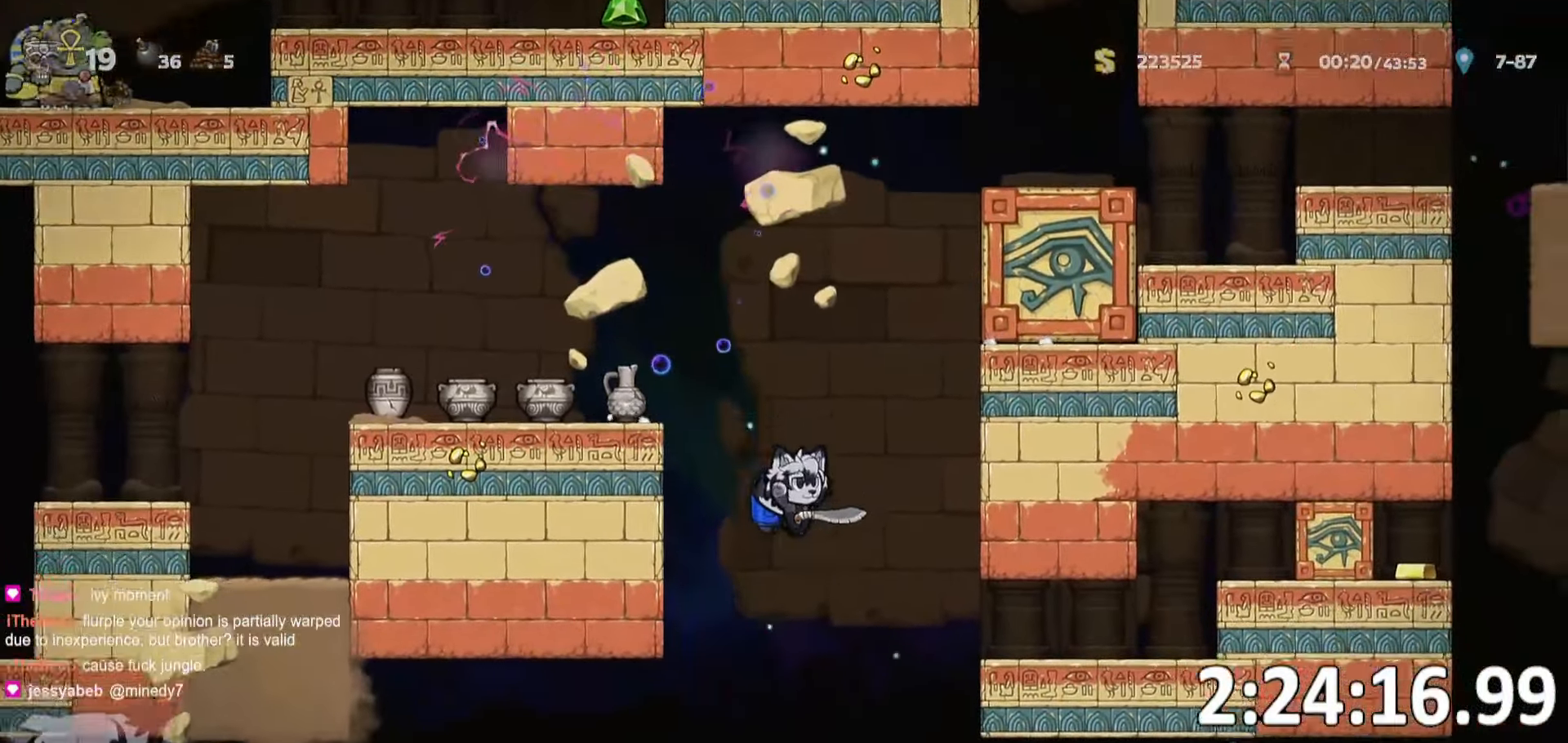
{"keys": ["d", "run"], "events": [[116, "run", "down"]]}
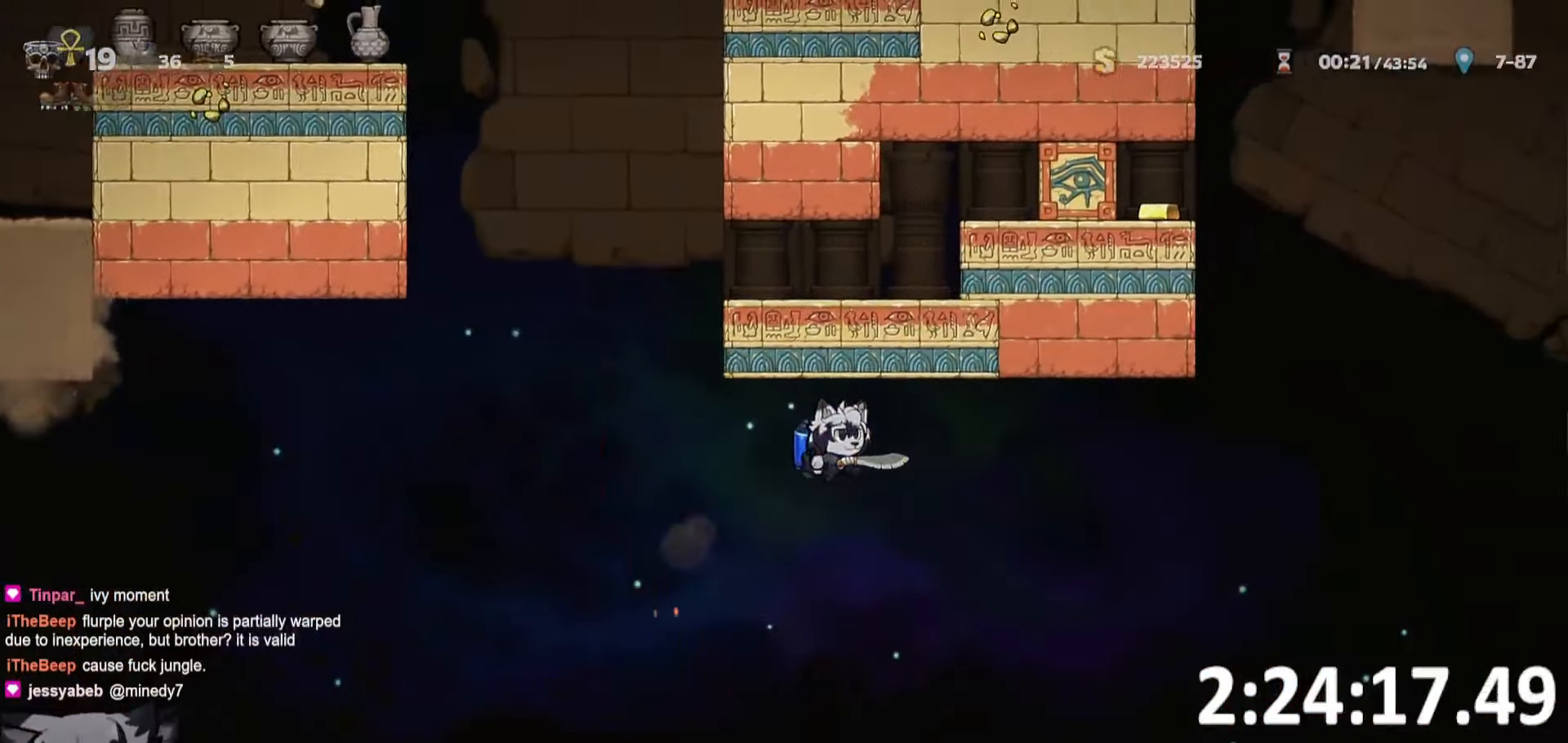
{"keys": ["d", "run"], "events": []}
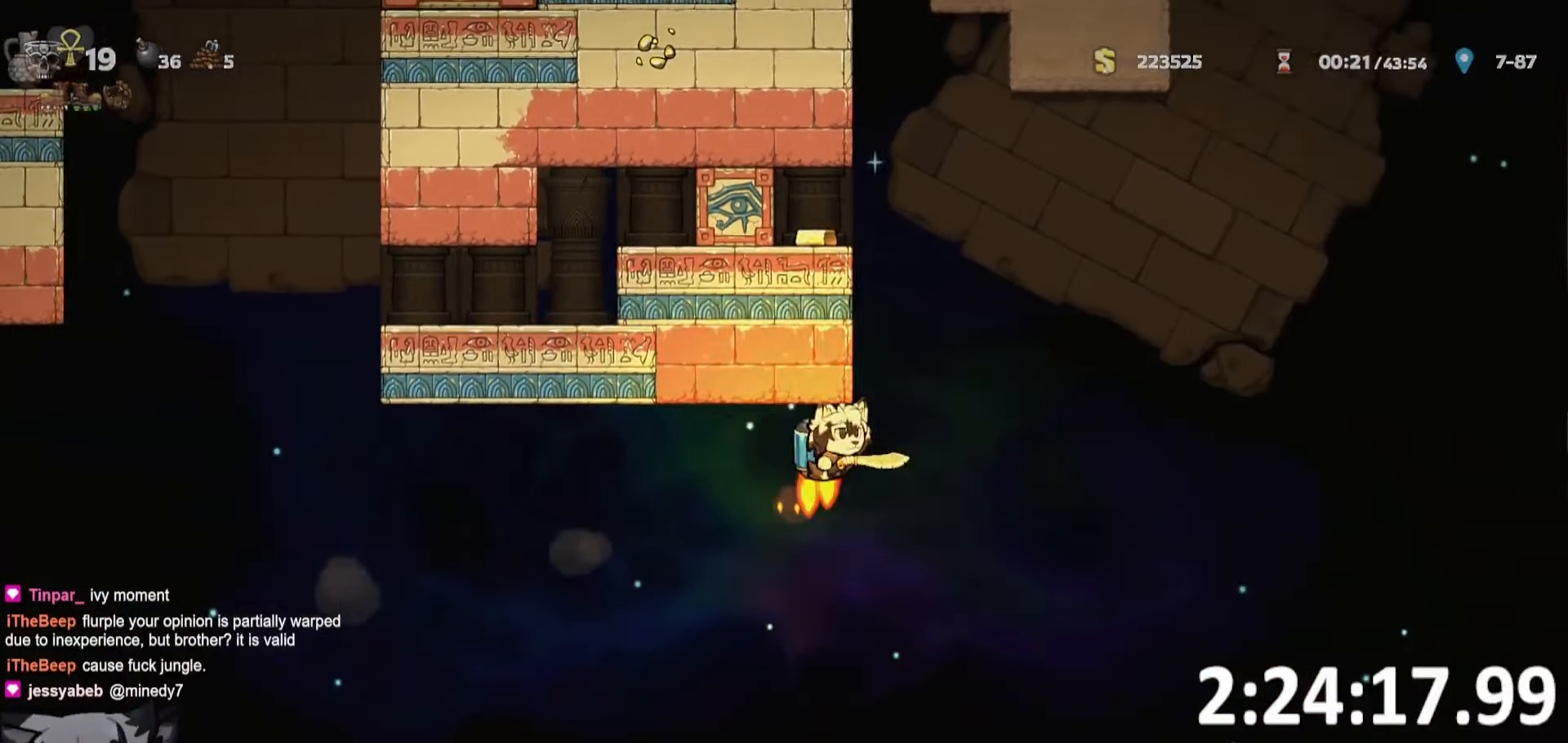
{"keys": ["d", "run"], "events": []}
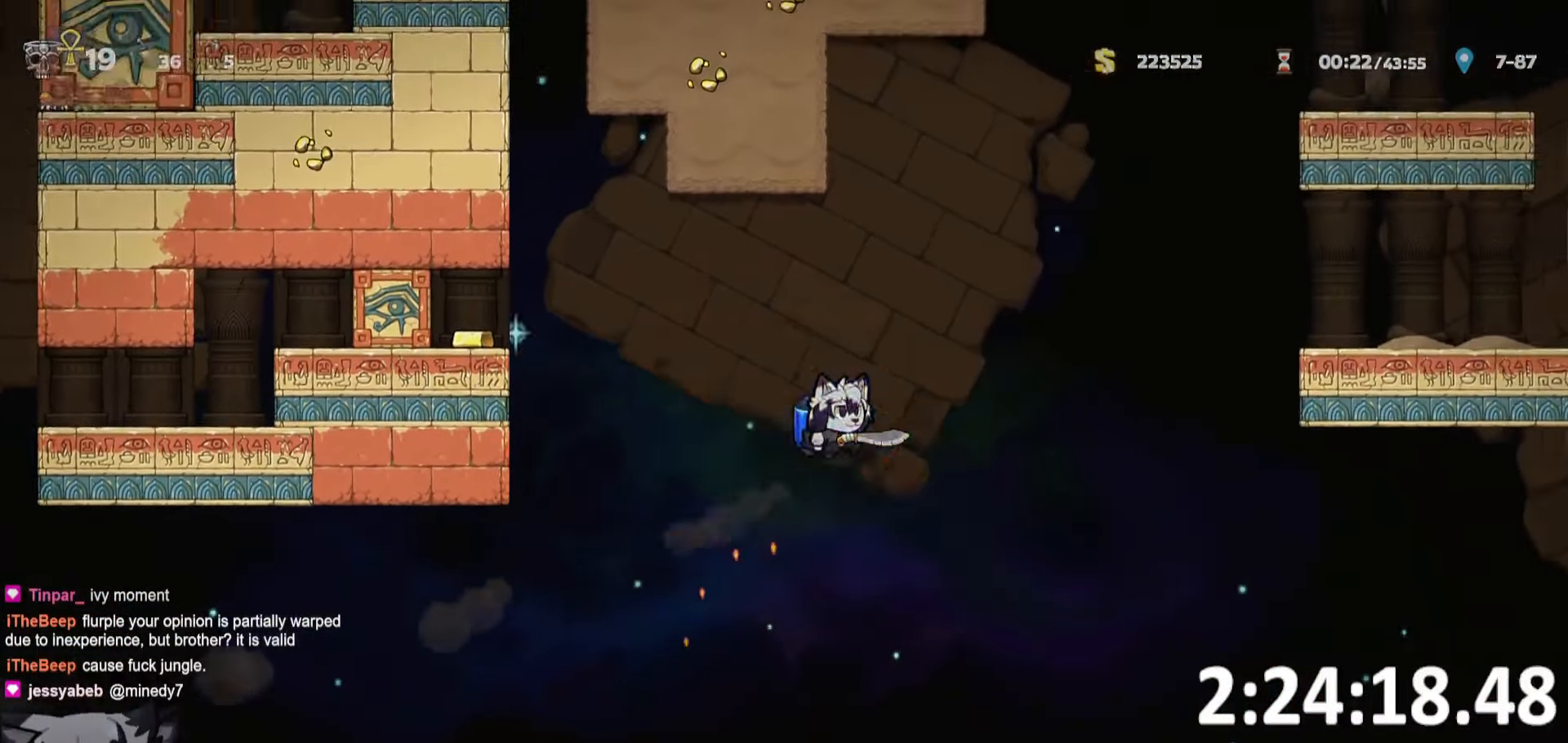
{"keys": ["d", "run"], "events": []}
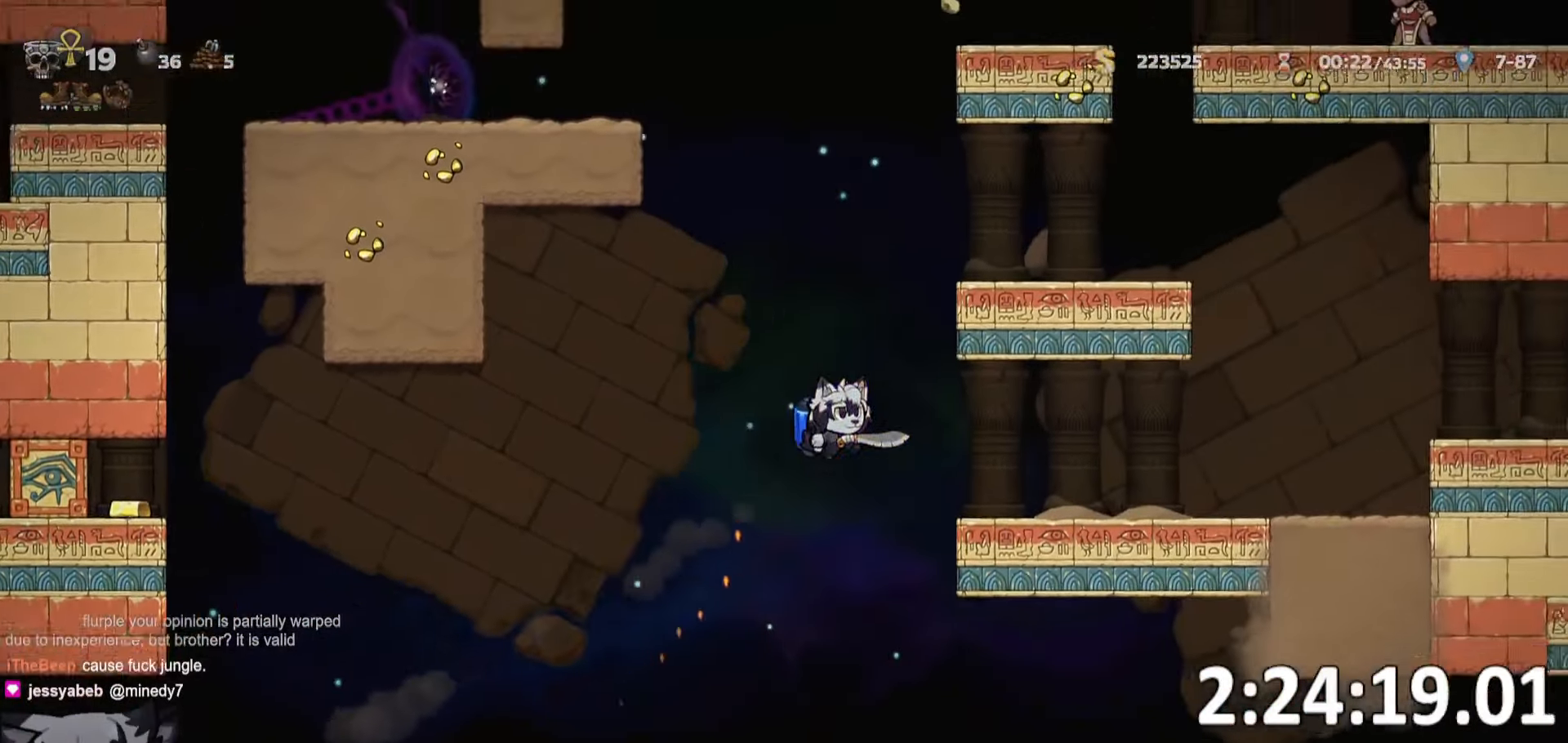
{"keys": ["d", "run"], "events": []}
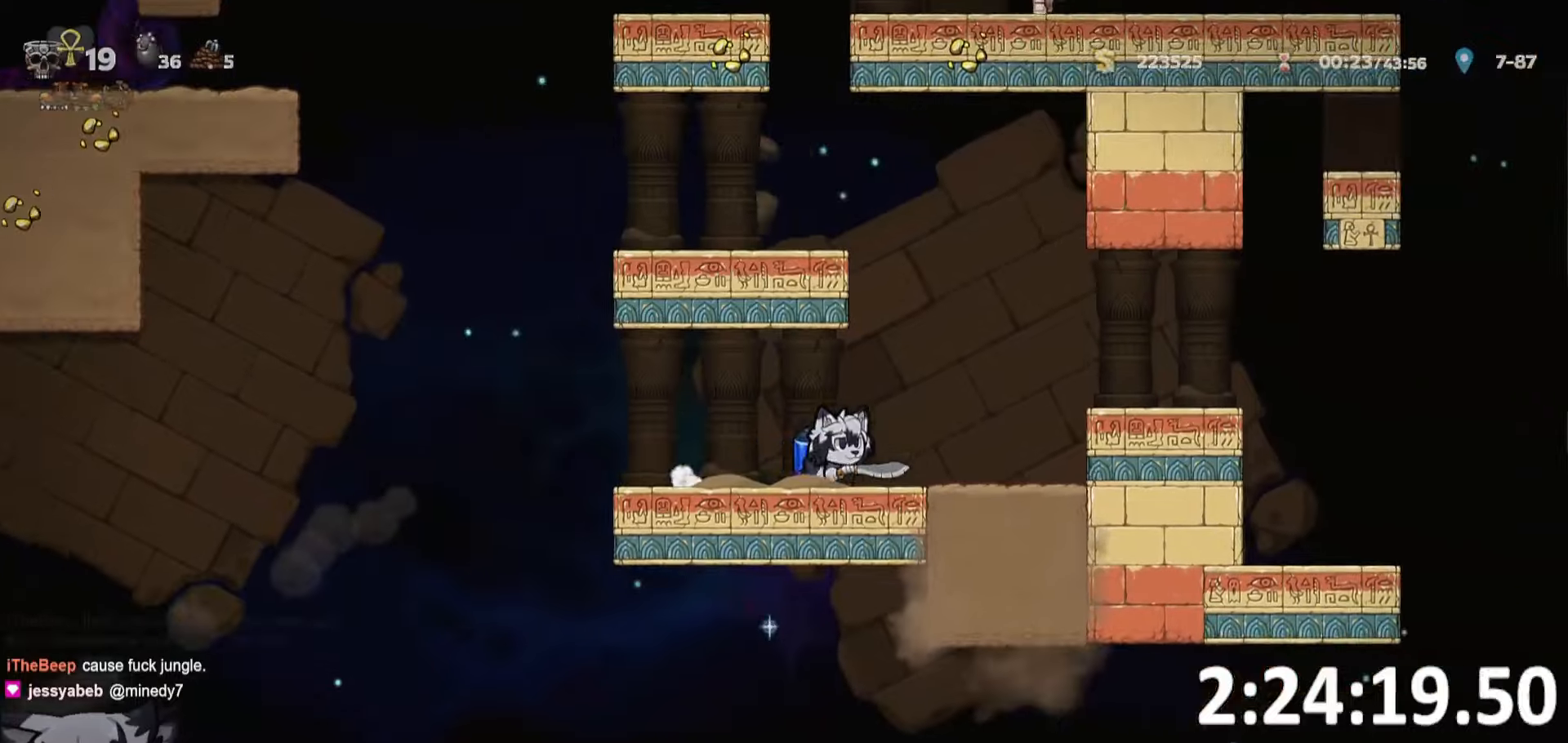
{"keys": ["d", "run", "whip"], "events": [[467, "whip", "down"]]}
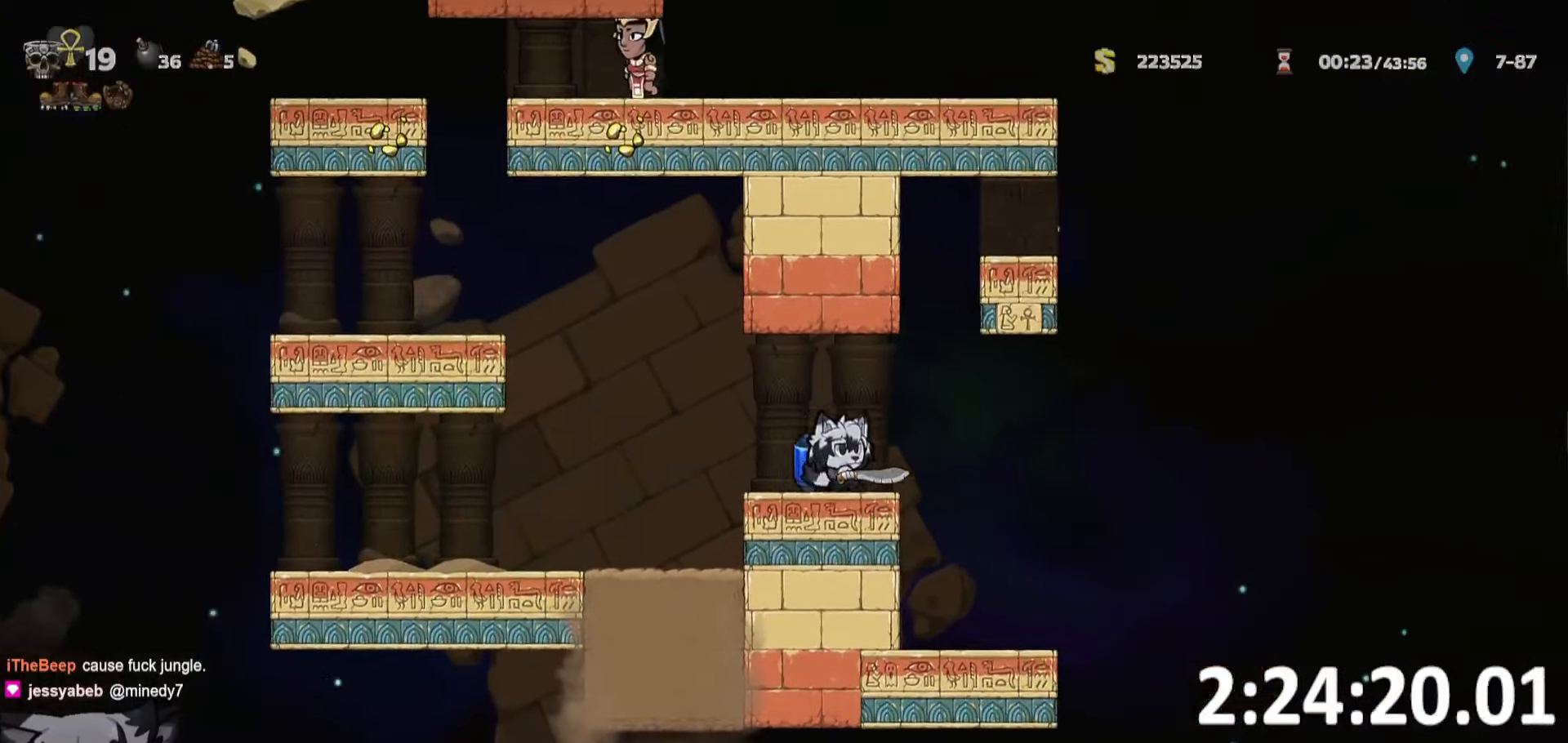
{"keys": ["d", "whip"], "events": [[117, "whip", "up"], [333, "whip", "down"], [483, "run", "up"]]}
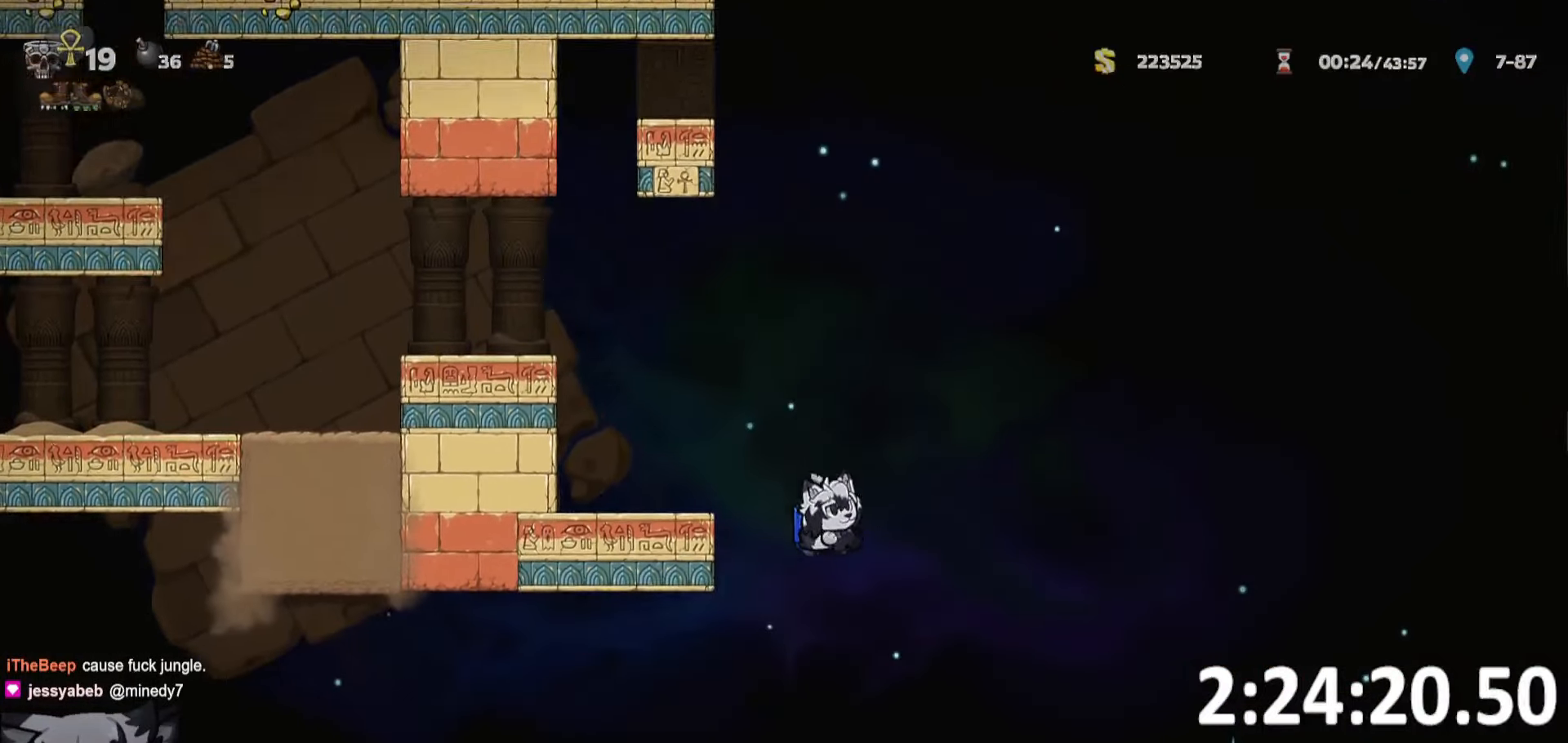
{"keys": [], "events": [[33, "whip", "up"], [83, "d", "up"], [217, "whip", "down"], [400, "whip", "up"]]}
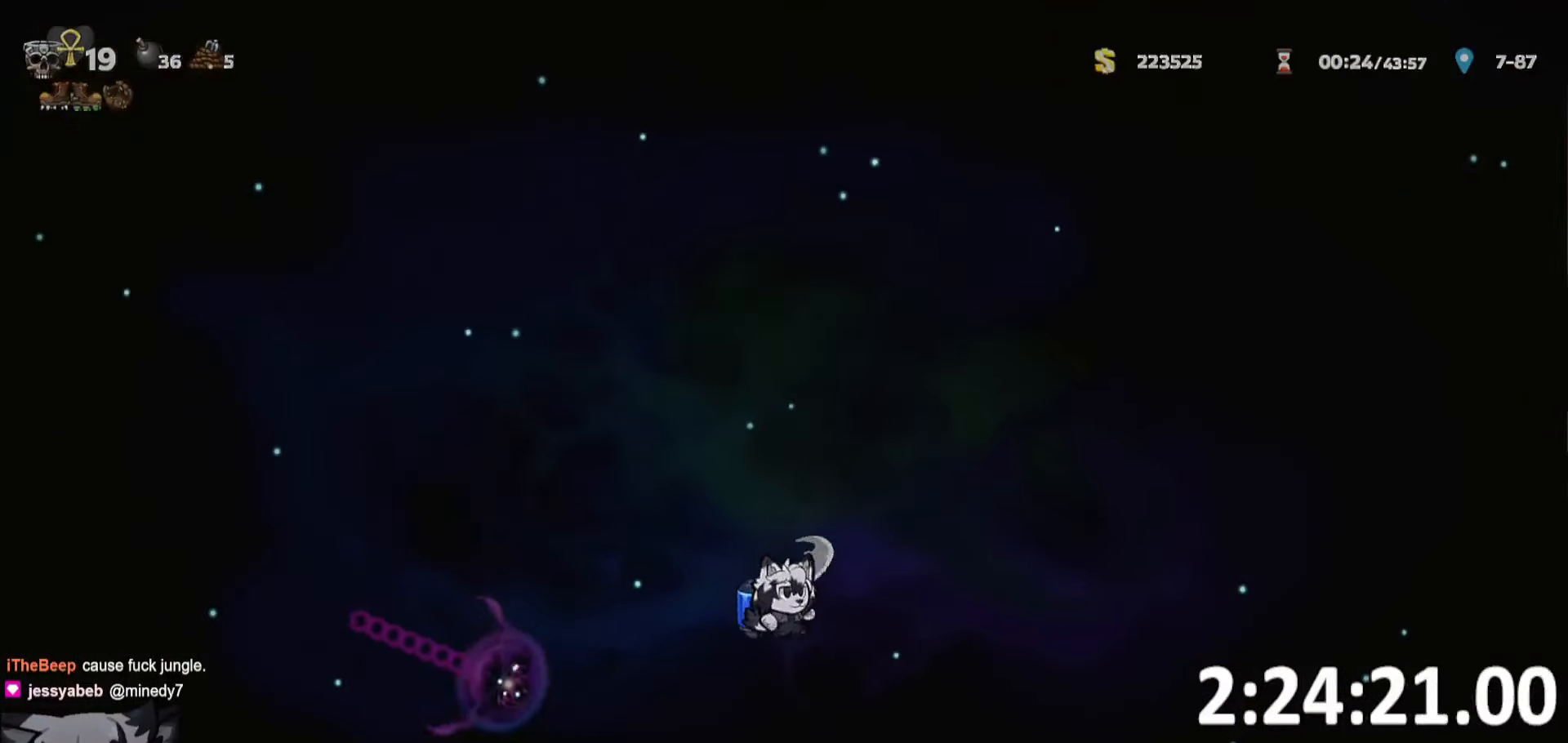
{"keys": ["whip"], "events": [[100, "d", "down"], [100, "whip", "down"], [183, "d", "up"], [283, "whip", "up"], [467, "whip", "down"]]}
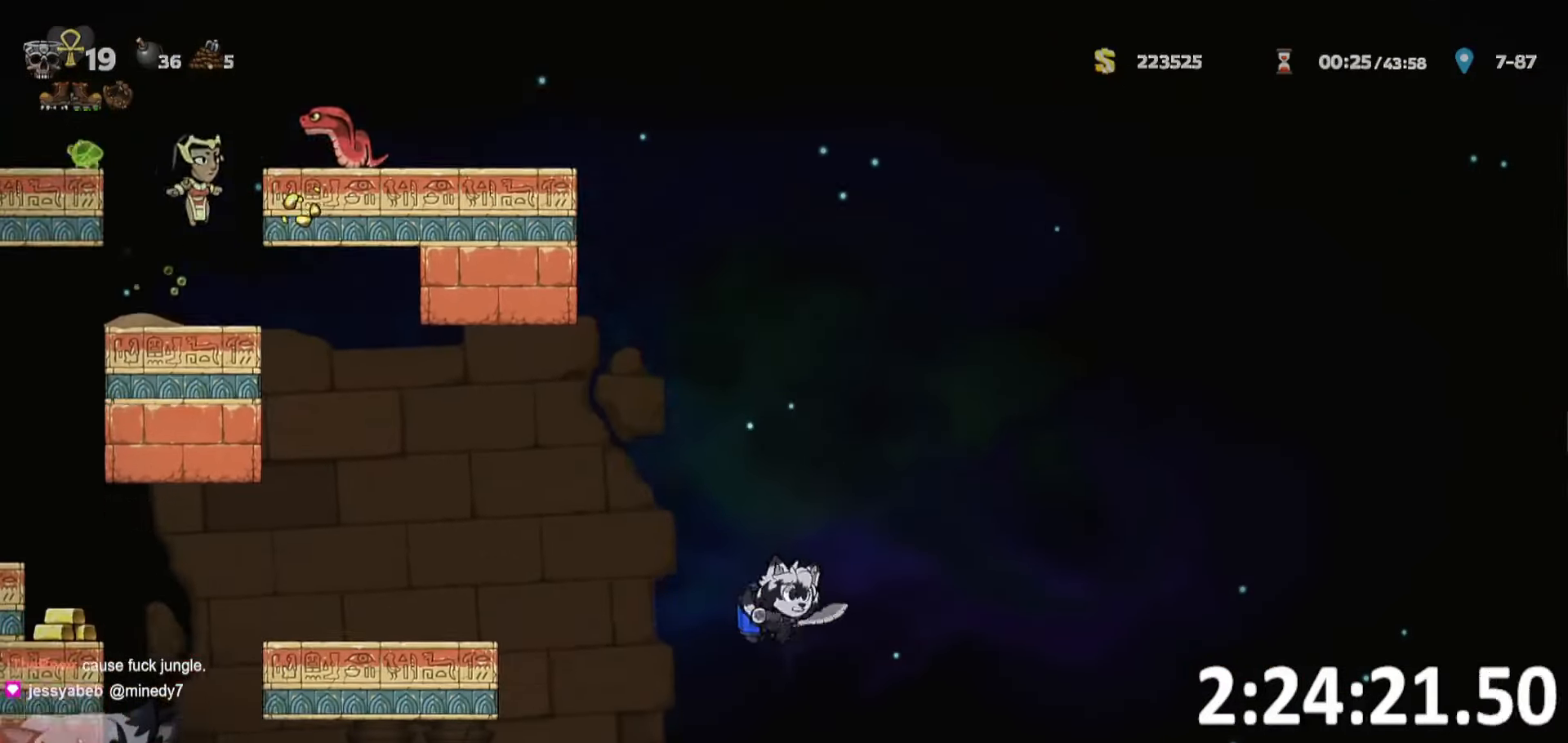
{"keys": [], "events": [[100, "whip", "up"], [350, "whip", "down"], [483, "whip", "up"]]}
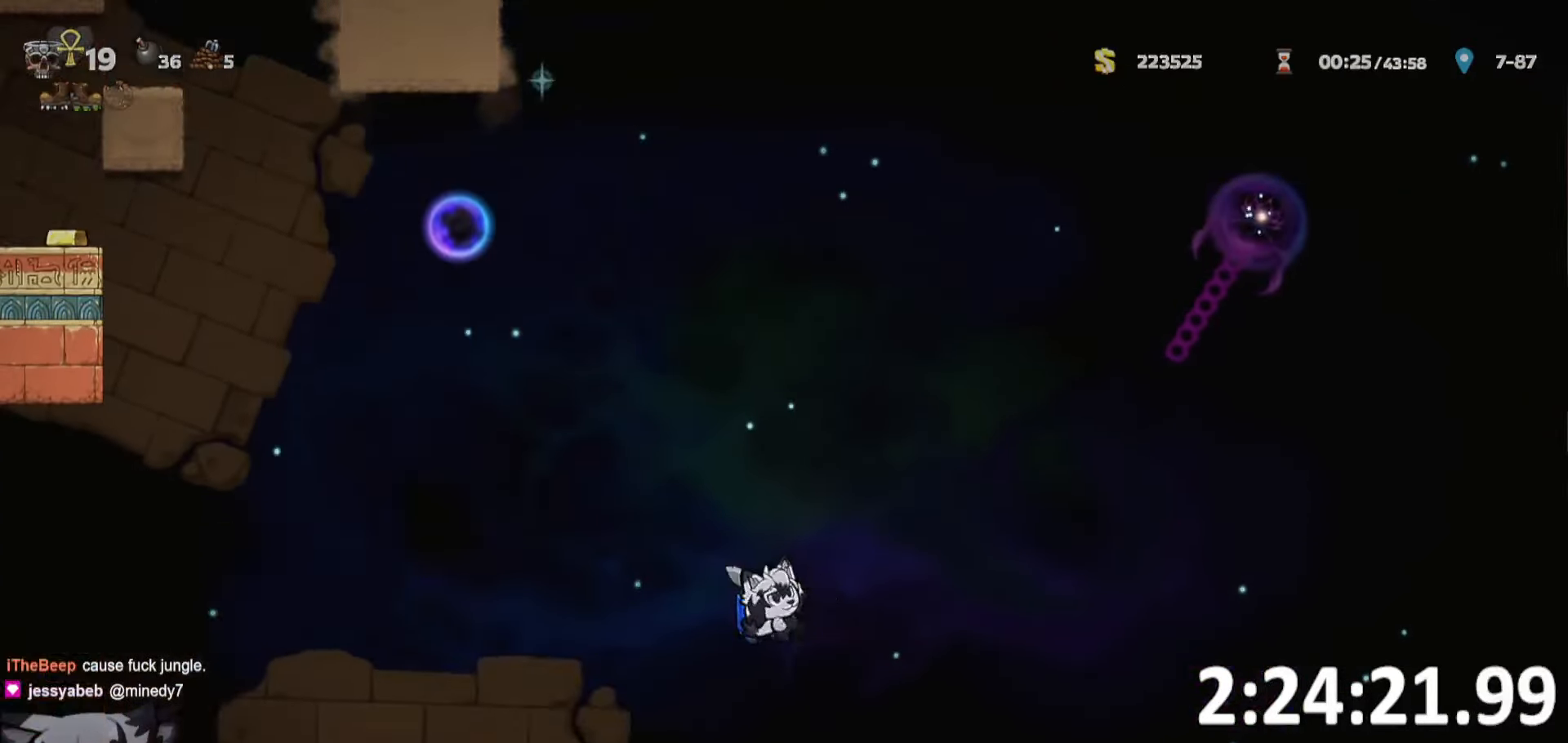
{"keys": ["a", "run"], "events": [[183, "a", "down"], [233, "run", "down"]]}
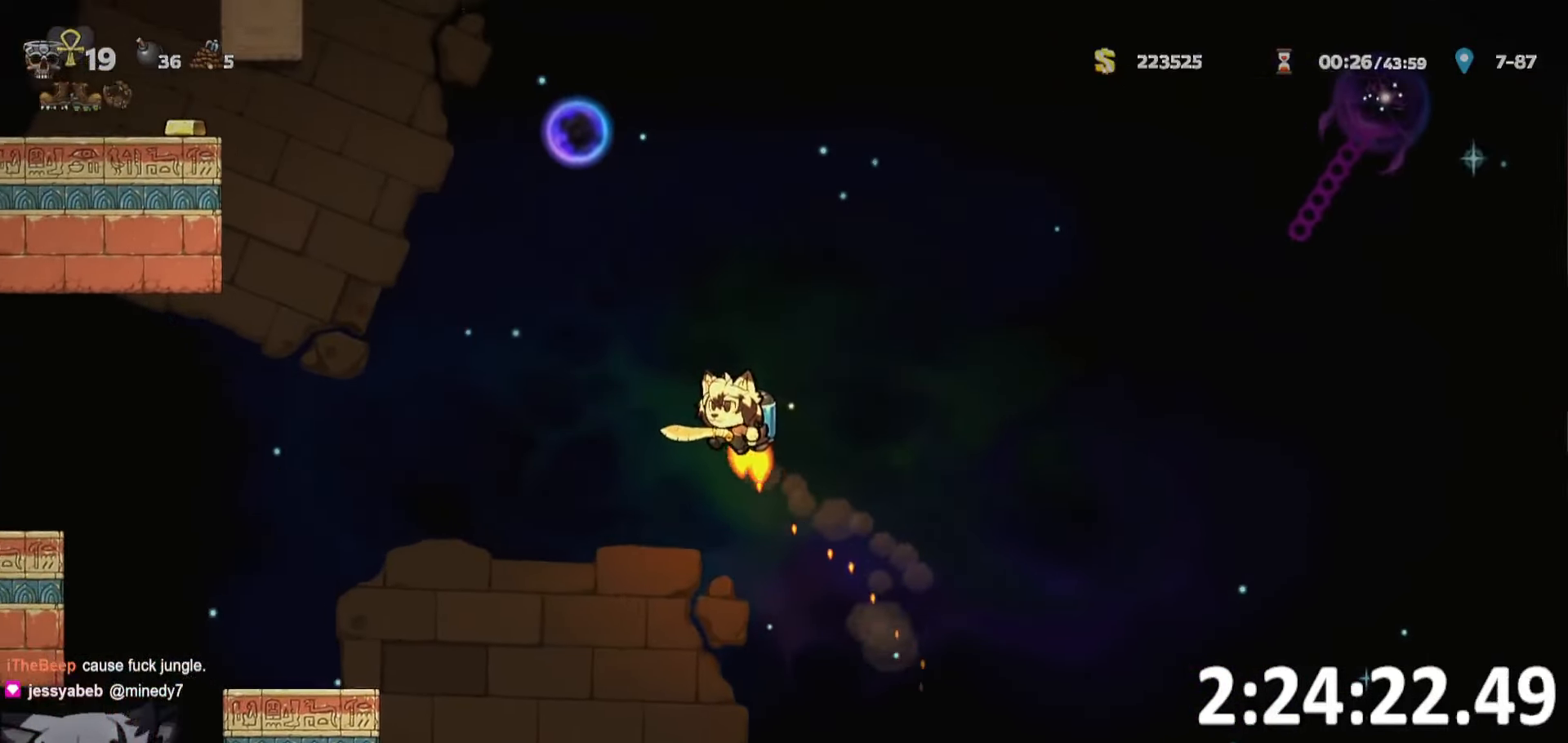
{"keys": ["a"], "events": [[133, "run", "up"], [233, "a", "up"], [283, "whip", "down"], [333, "a", "down"], [467, "whip", "up"]]}
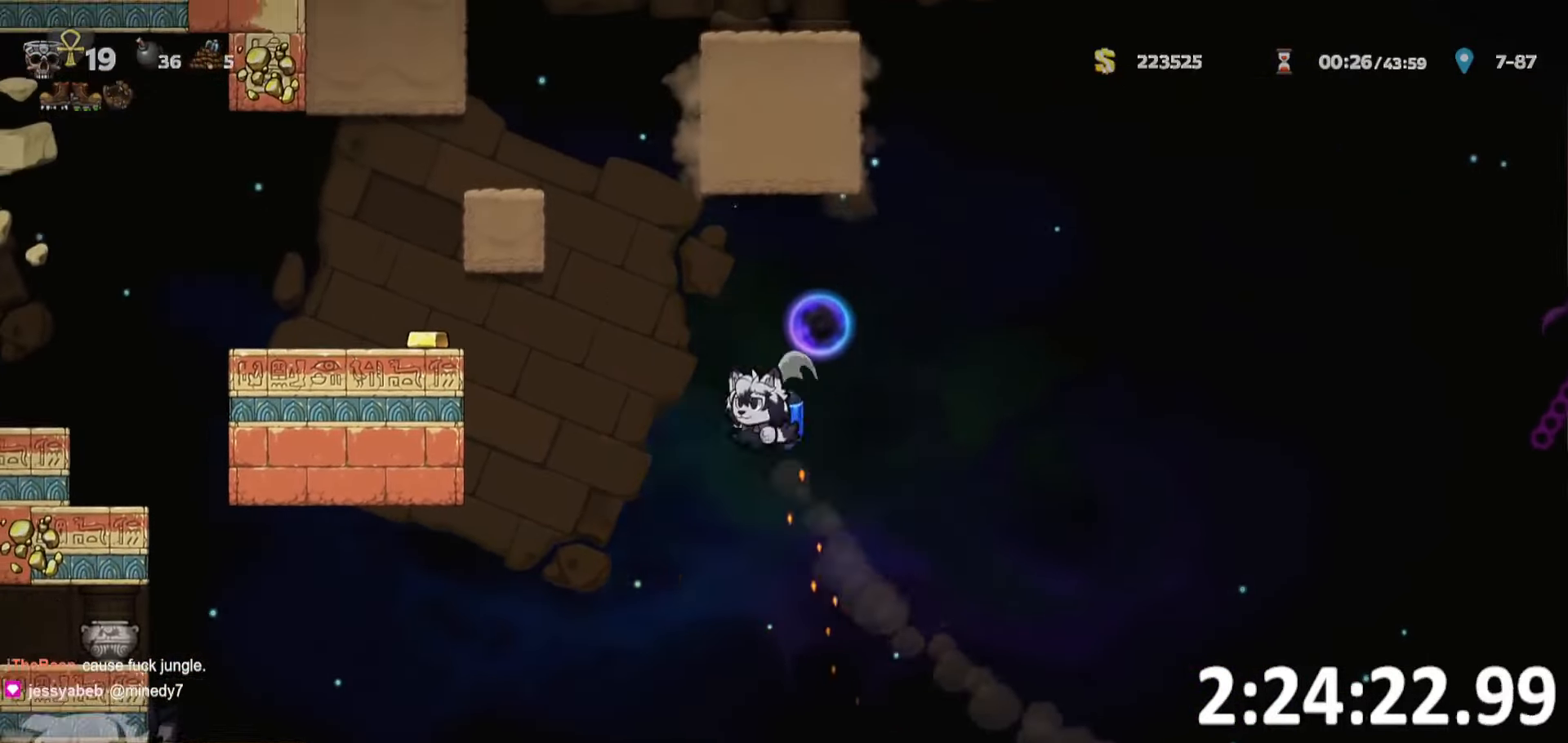
{"keys": ["d"], "events": [[300, "a", "up"], [383, "d", "down"]]}
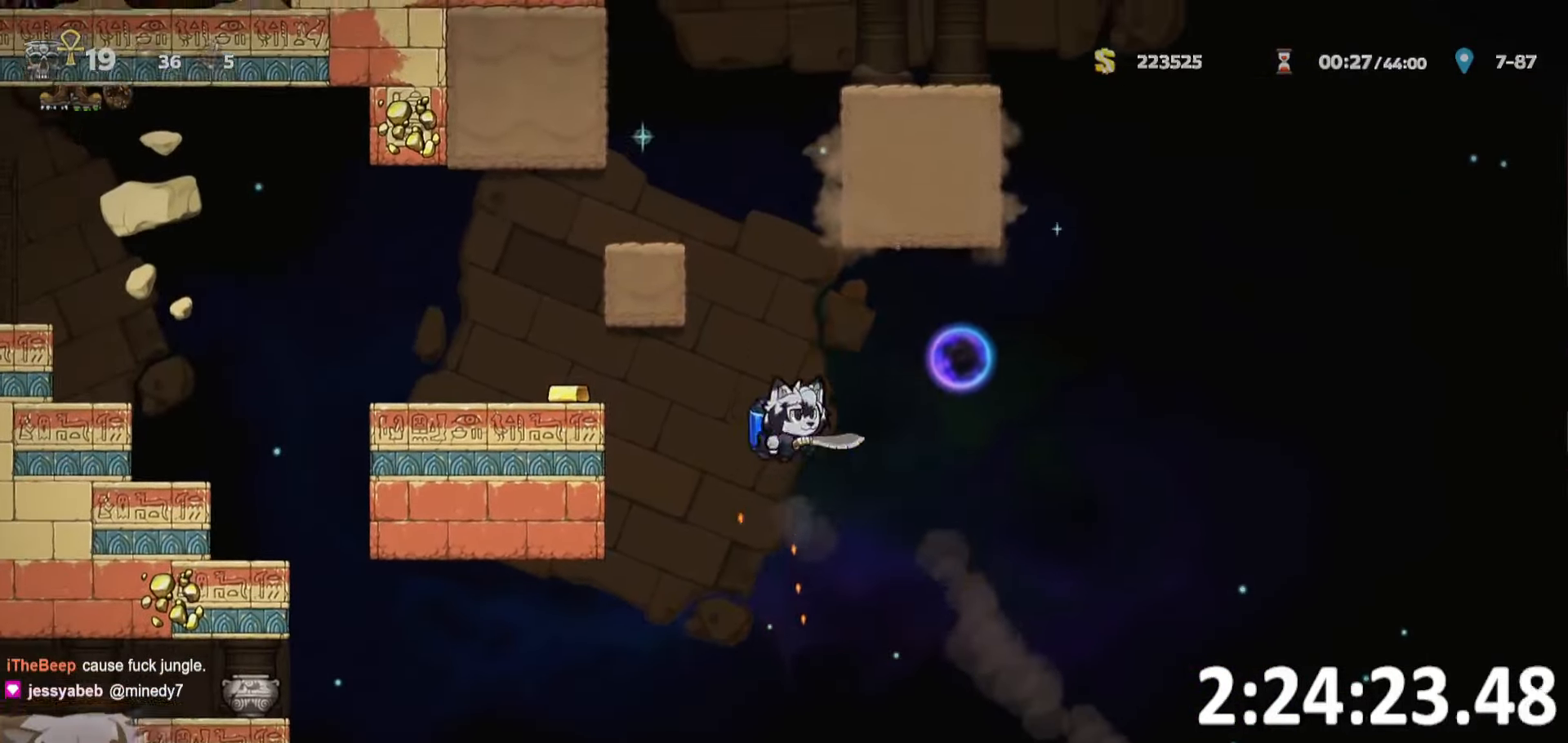
{"keys": ["a", "run"], "events": [[33, "d", "up"], [33, "whip", "down"], [117, "whip", "up"], [167, "d", "down"], [267, "d", "up"], [367, "a", "down"], [450, "run", "down"]]}